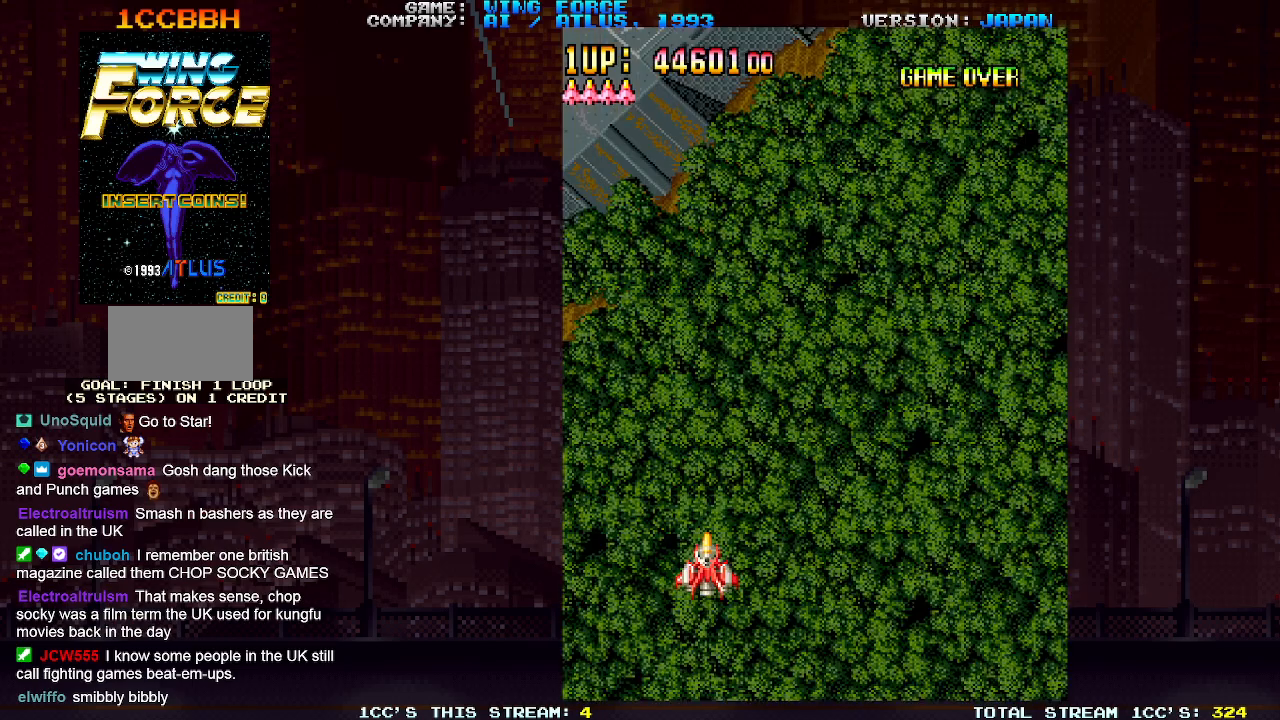
Gameplay with a controller (arcade stick); each line is a JSON object with the inputs held at the frame after it. "events" lists button and stick changes between this image and that frame as [ms after this image, input, new state], when the widget could be followed in between. Not read: L3 R3.
{"buttons": ["SQUARE"], "left_stick": "center", "events": [[67, "SQUARE", "down"]]}
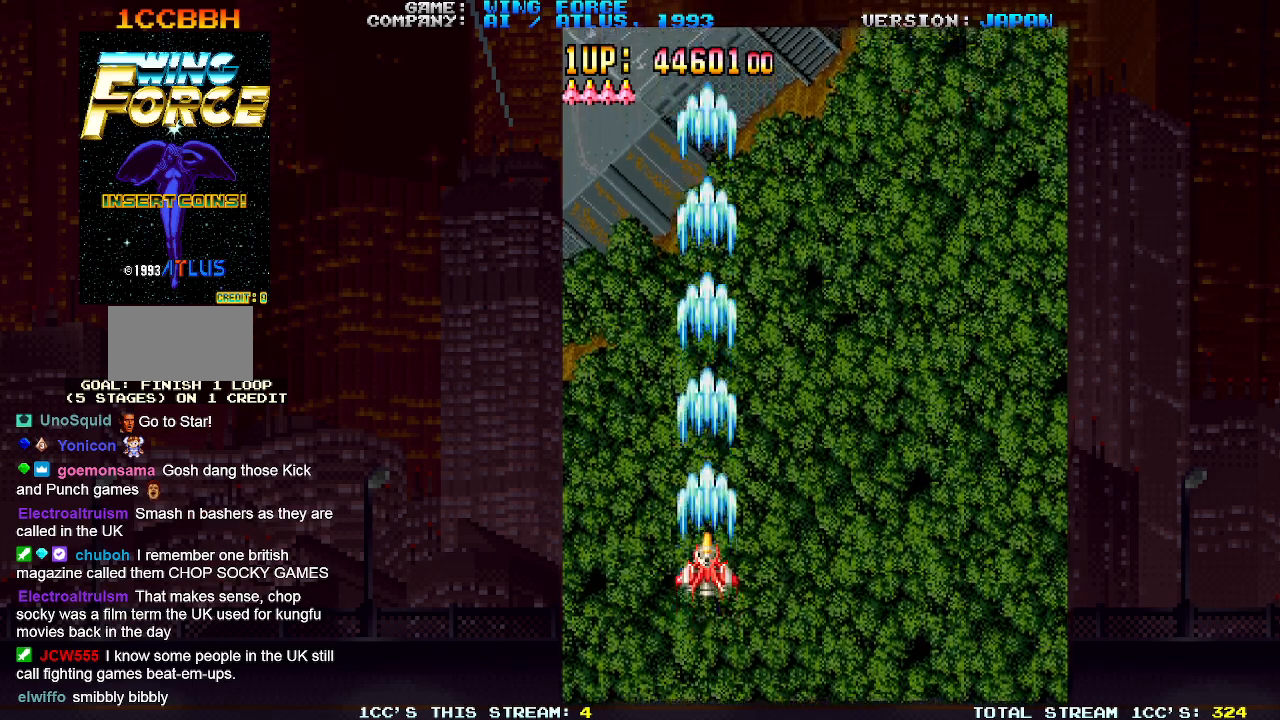
{"buttons": ["SQUARE"], "left_stick": "down-left", "events": [[300, "left_stick", "down-left"]]}
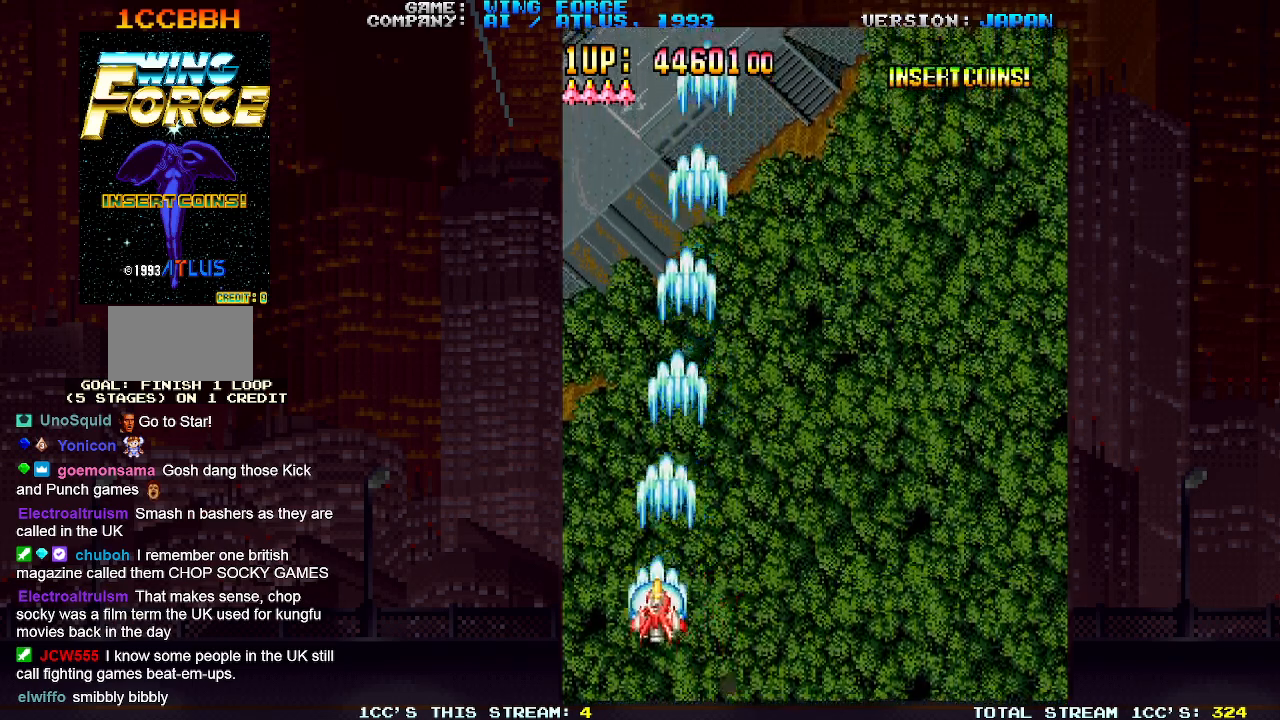
{"buttons": ["SQUARE"], "left_stick": "right", "events": [[283, "left_stick", "center"], [333, "left_stick", "right"]]}
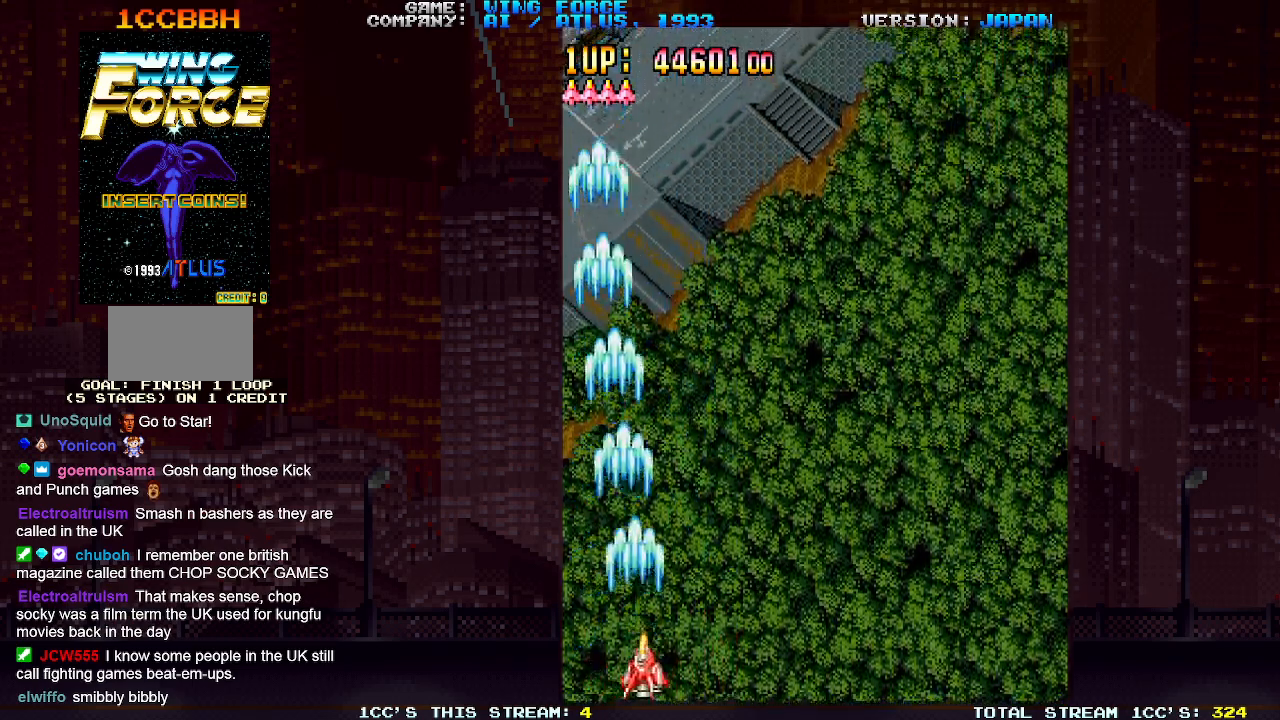
{"buttons": ["SQUARE"], "left_stick": "right", "events": []}
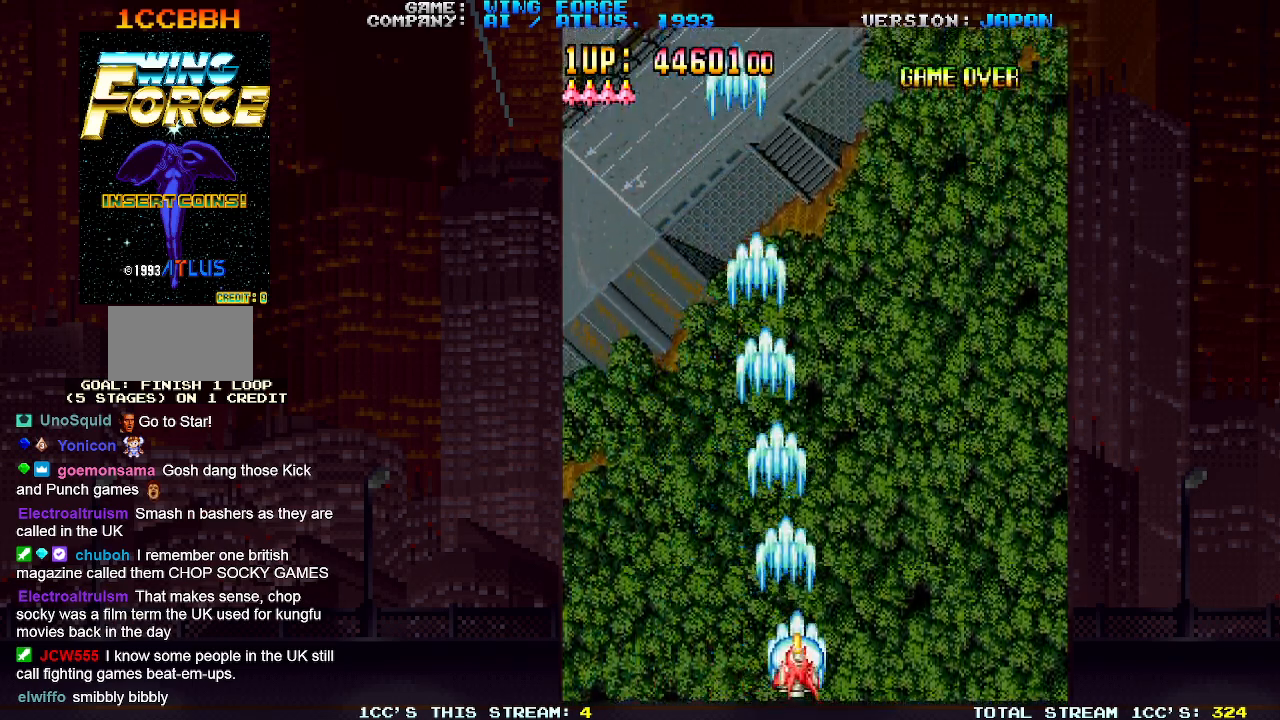
{"buttons": ["SQUARE"], "left_stick": "right", "events": []}
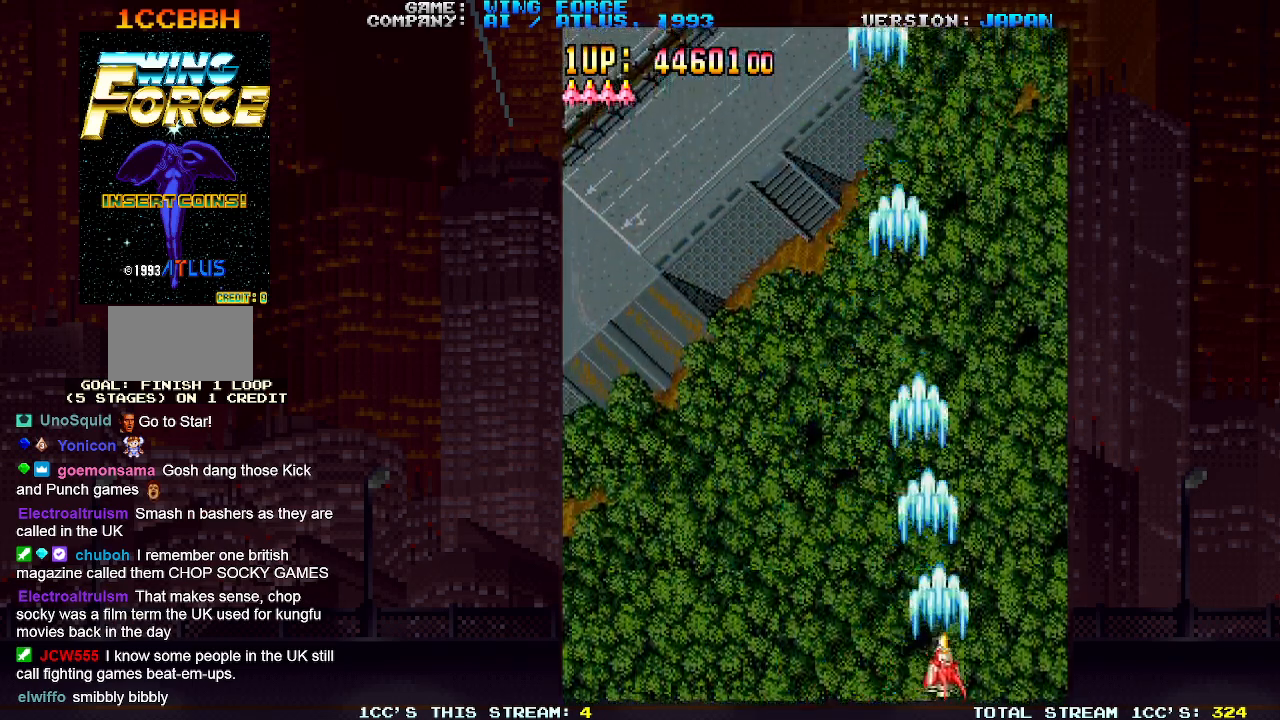
{"buttons": ["SQUARE"], "left_stick": "left", "events": [[383, "left_stick", "left"]]}
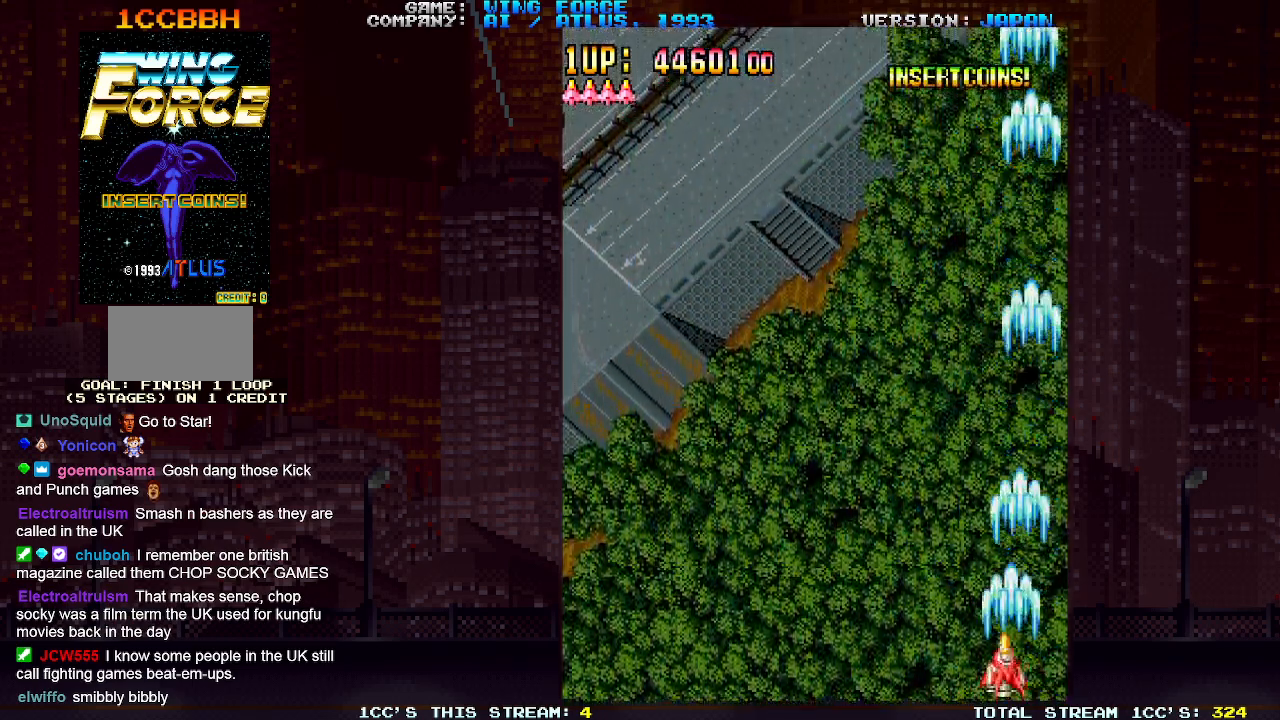
{"buttons": ["SQUARE"], "left_stick": "left", "events": []}
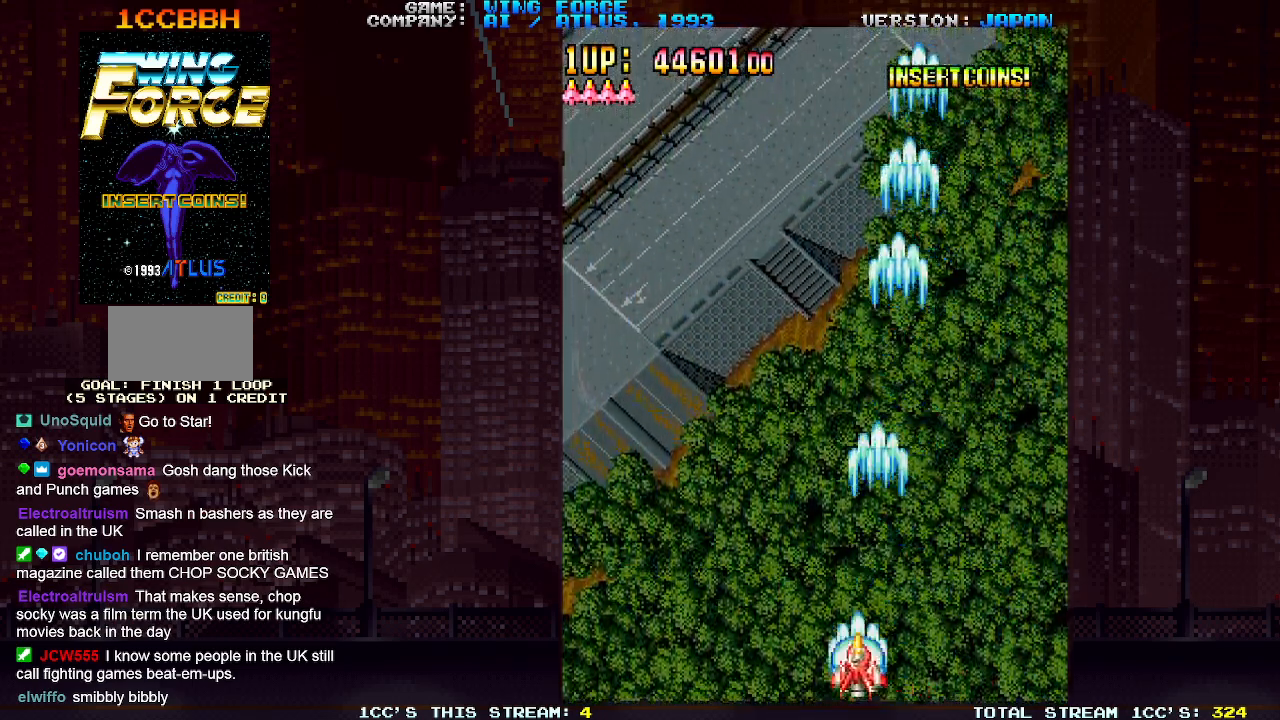
{"buttons": ["SQUARE"], "left_stick": "left", "events": []}
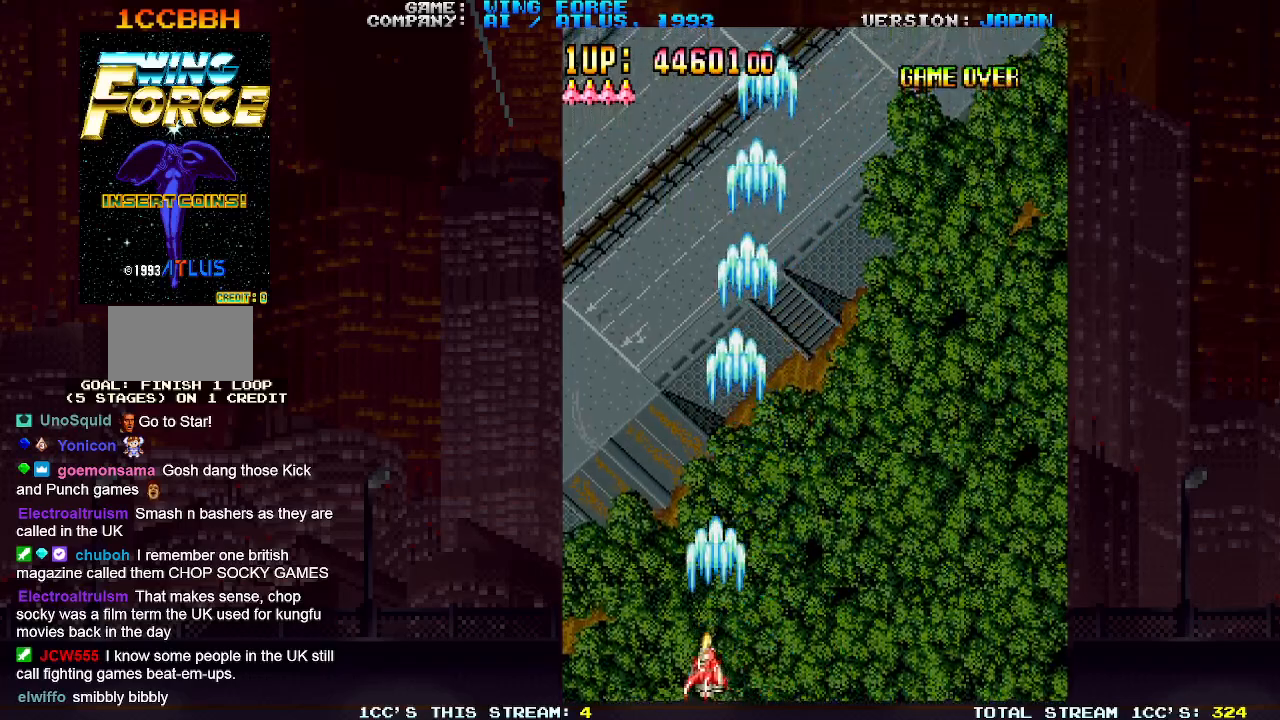
{"buttons": ["SQUARE"], "left_stick": "right", "events": [[383, "left_stick", "center"], [450, "left_stick", "right"]]}
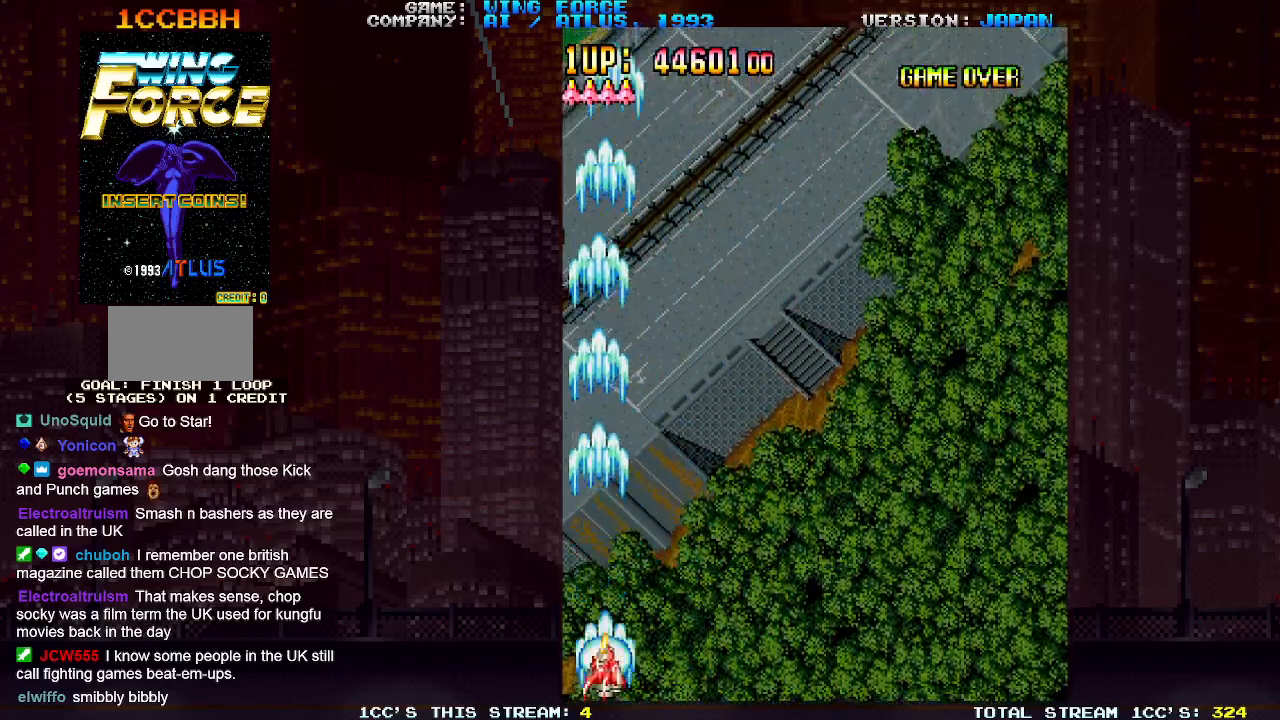
{"buttons": ["SQUARE"], "left_stick": "right", "events": []}
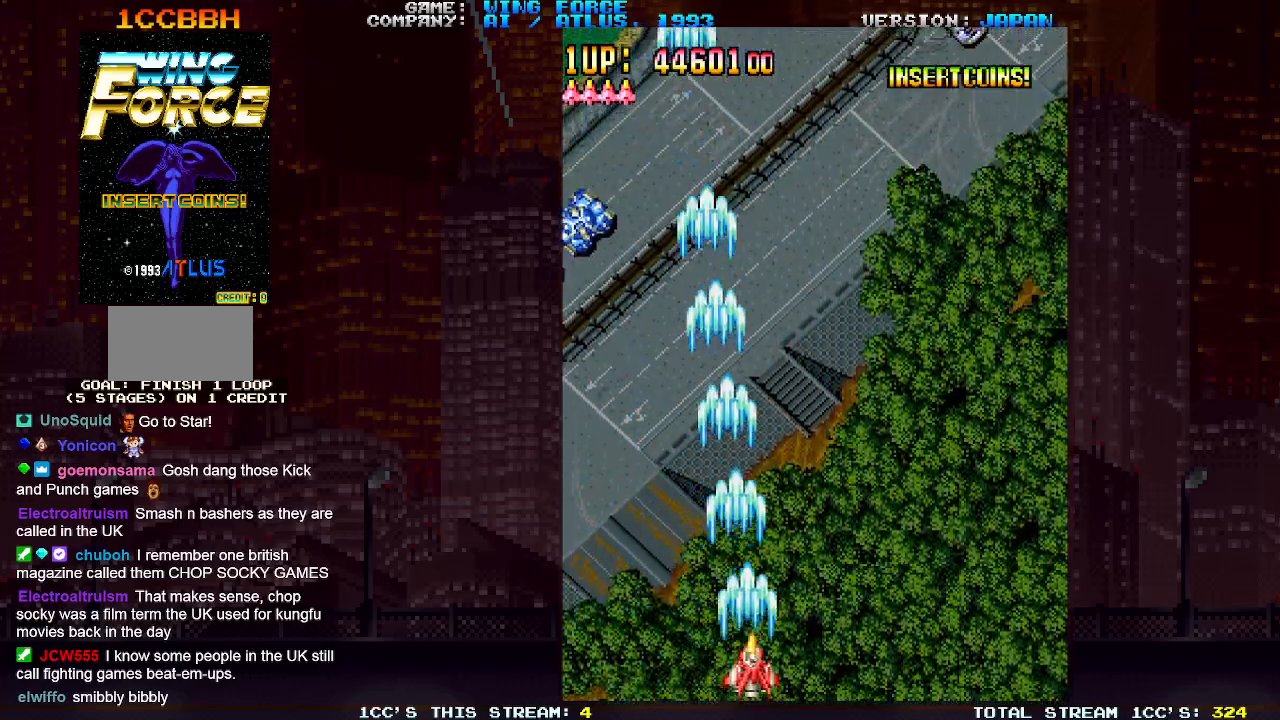
{"buttons": ["SQUARE"], "left_stick": "left", "events": [[233, "left_stick", "left"]]}
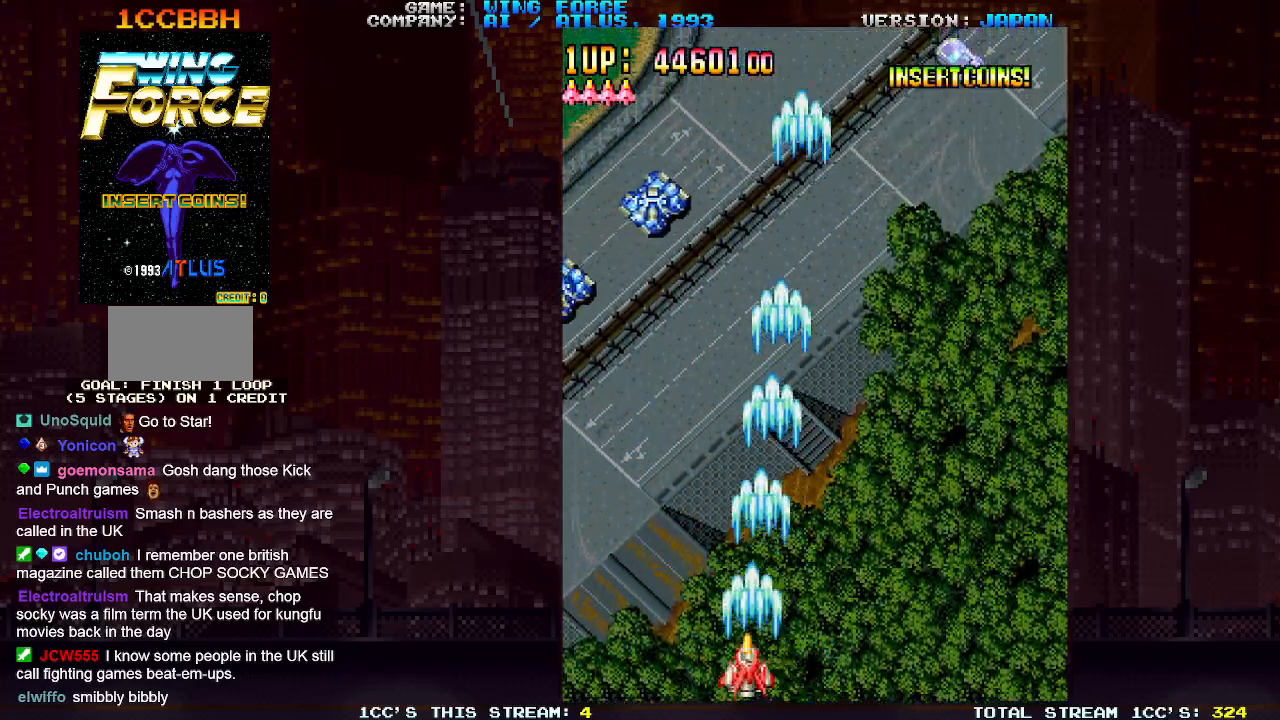
{"buttons": ["SQUARE"], "left_stick": "left", "events": []}
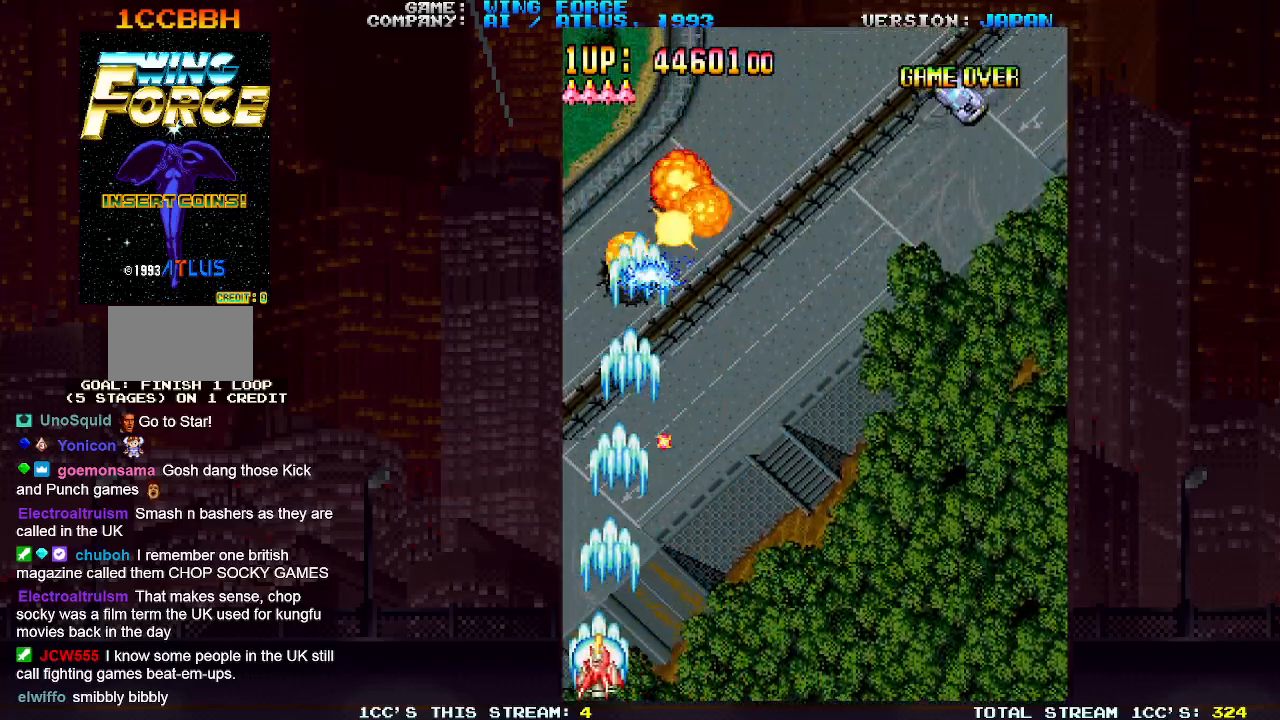
{"buttons": ["SQUARE"], "left_stick": "center", "events": [[117, "left_stick", "center"]]}
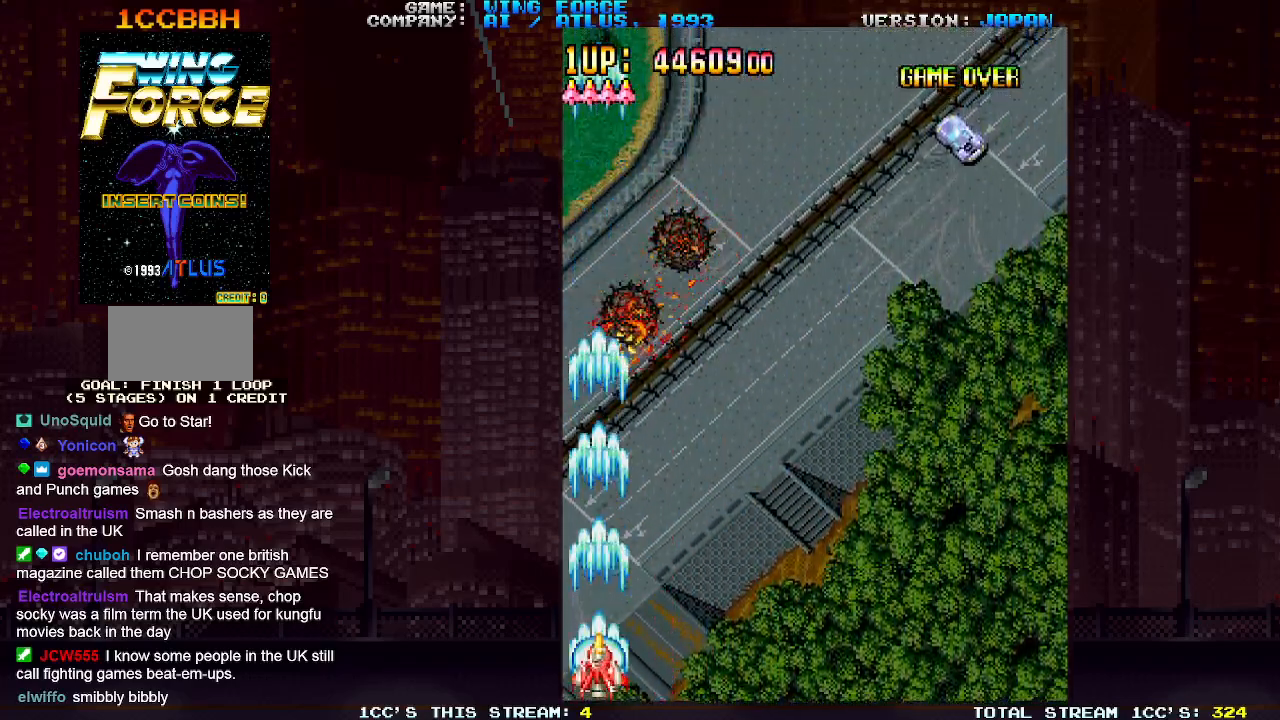
{"buttons": ["SQUARE"], "left_stick": "right", "events": [[333, "left_stick", "right"]]}
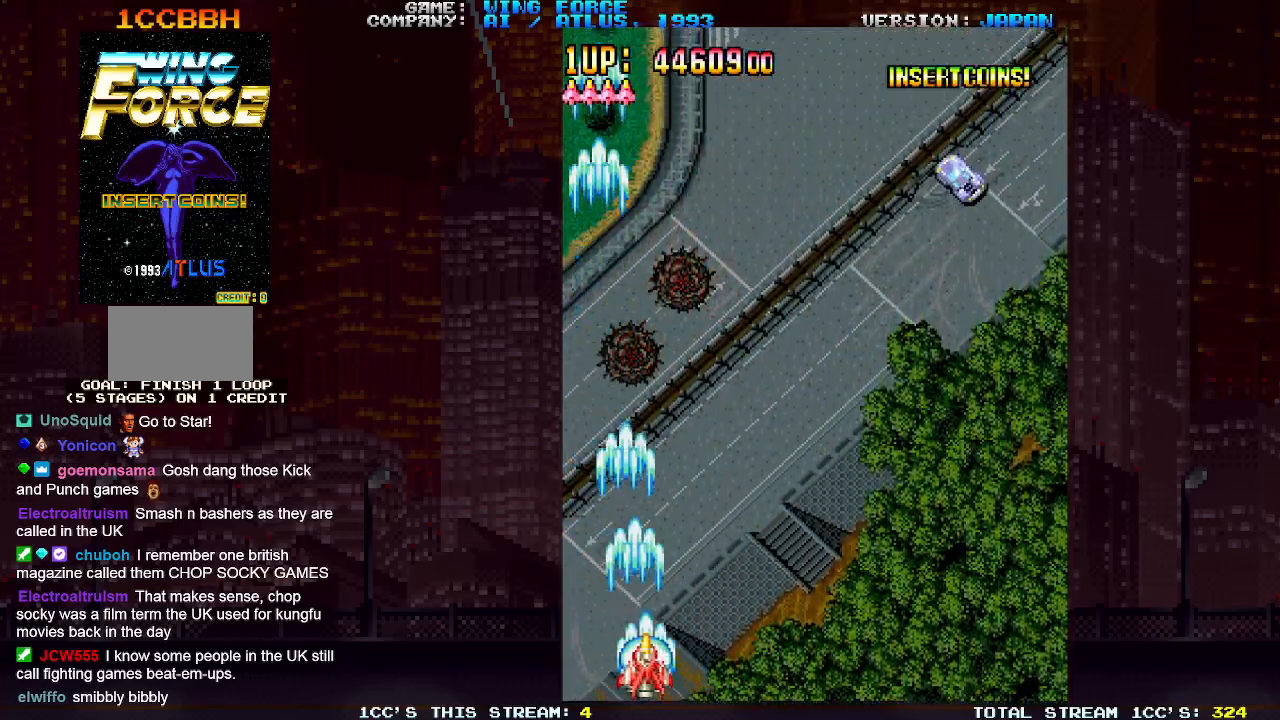
{"buttons": ["SQUARE"], "left_stick": "right", "events": []}
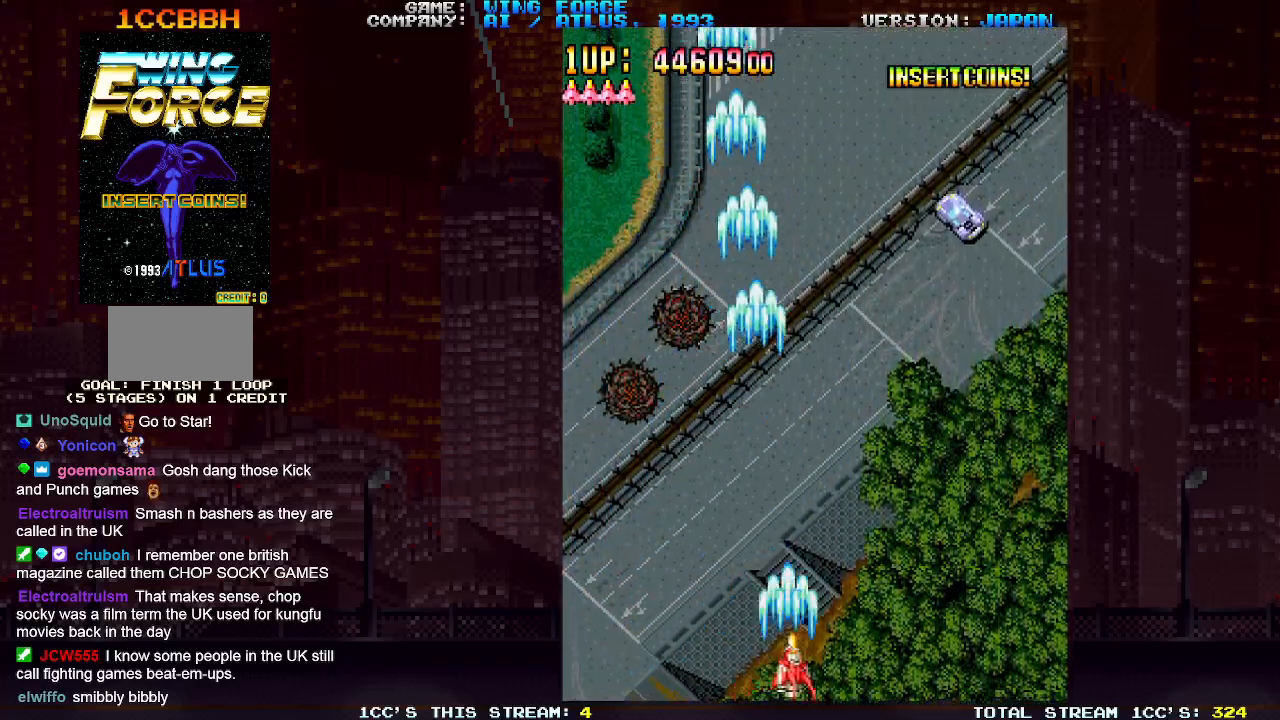
{"buttons": ["SQUARE"], "left_stick": "right", "events": []}
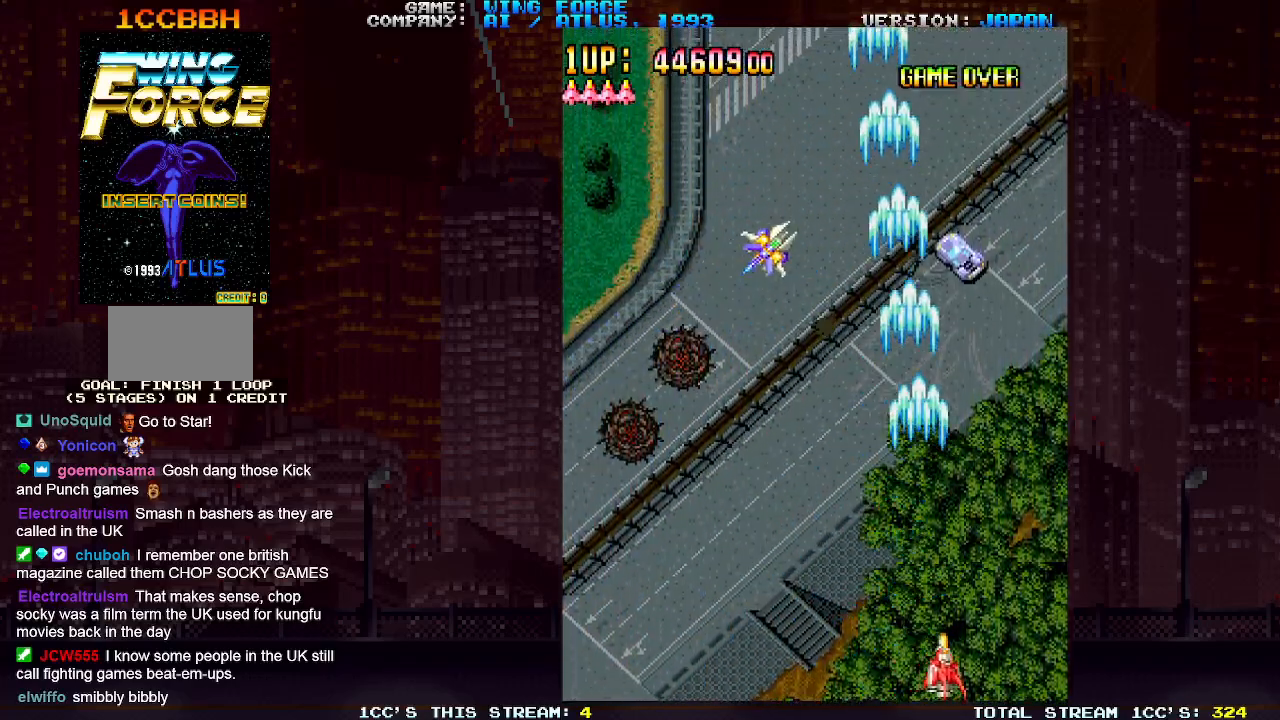
{"buttons": ["SQUARE"], "left_stick": "left", "events": [[50, "left_stick", "center"], [100, "left_stick", "left"]]}
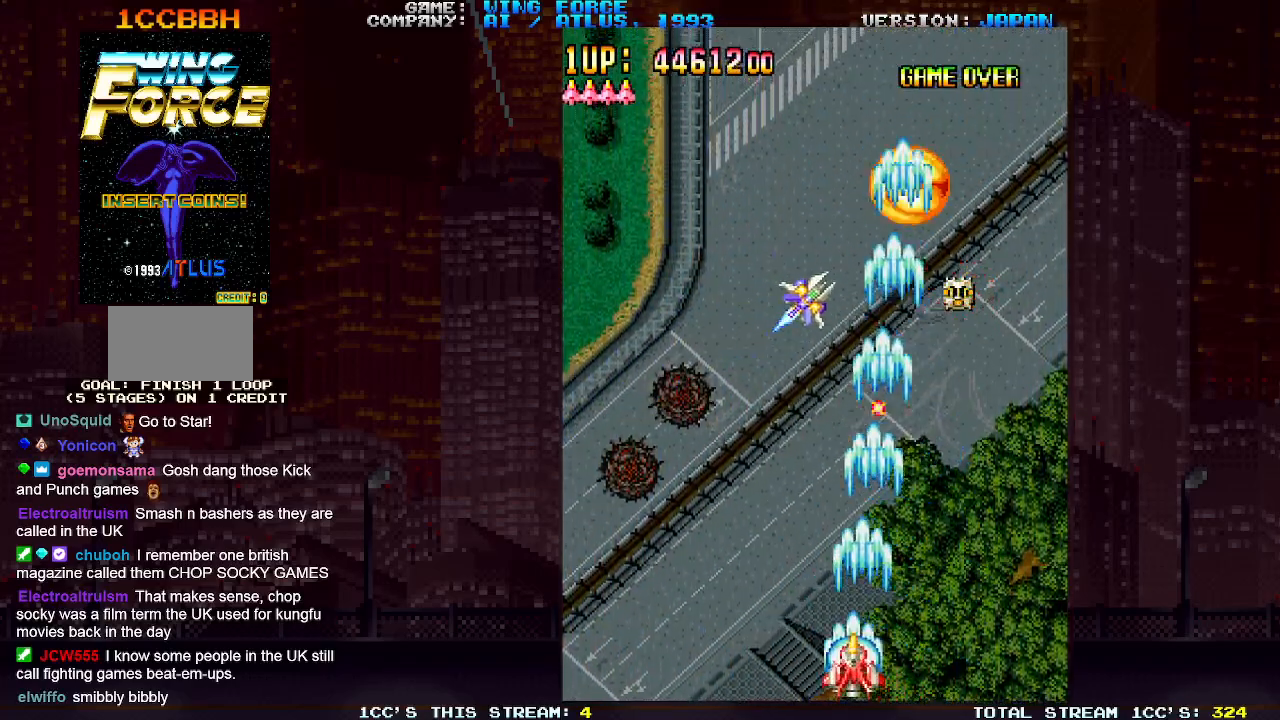
{"buttons": ["SQUARE"], "left_stick": "left", "events": []}
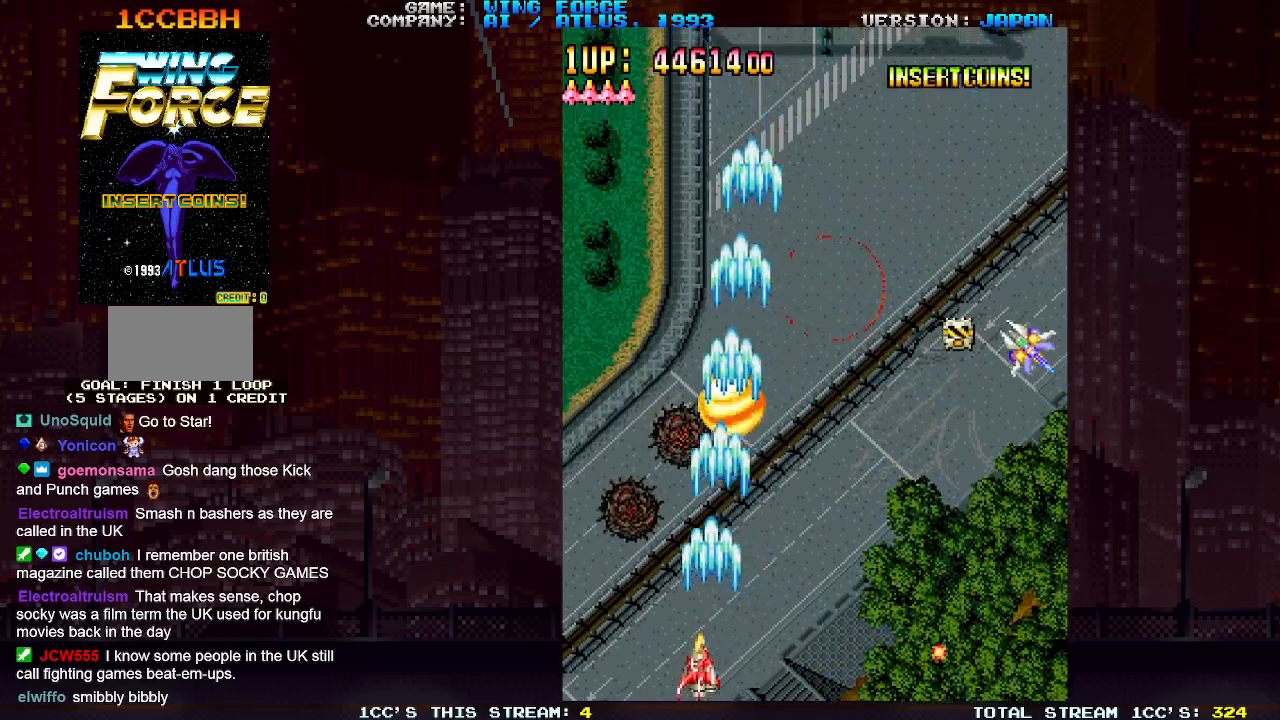
{"buttons": ["SQUARE"], "left_stick": "center", "events": [[167, "left_stick", "center"]]}
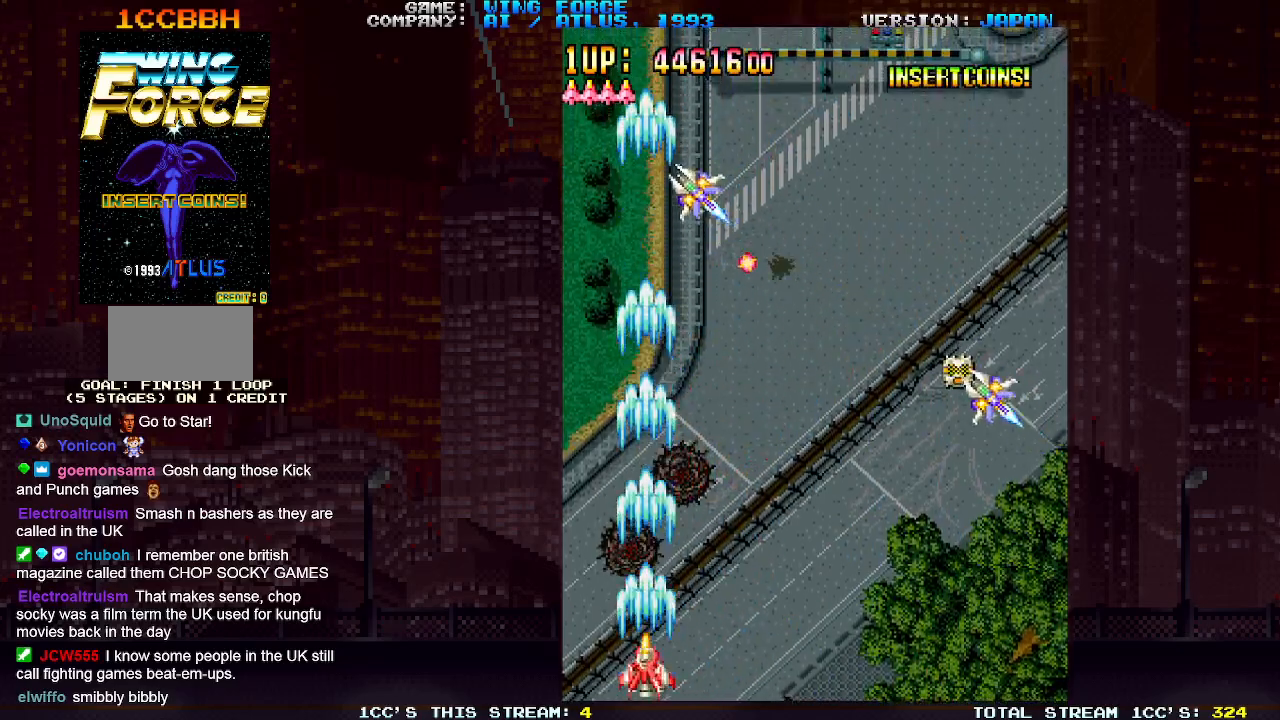
{"buttons": ["SQUARE"], "left_stick": "right", "events": [[83, "left_stick", "right"]]}
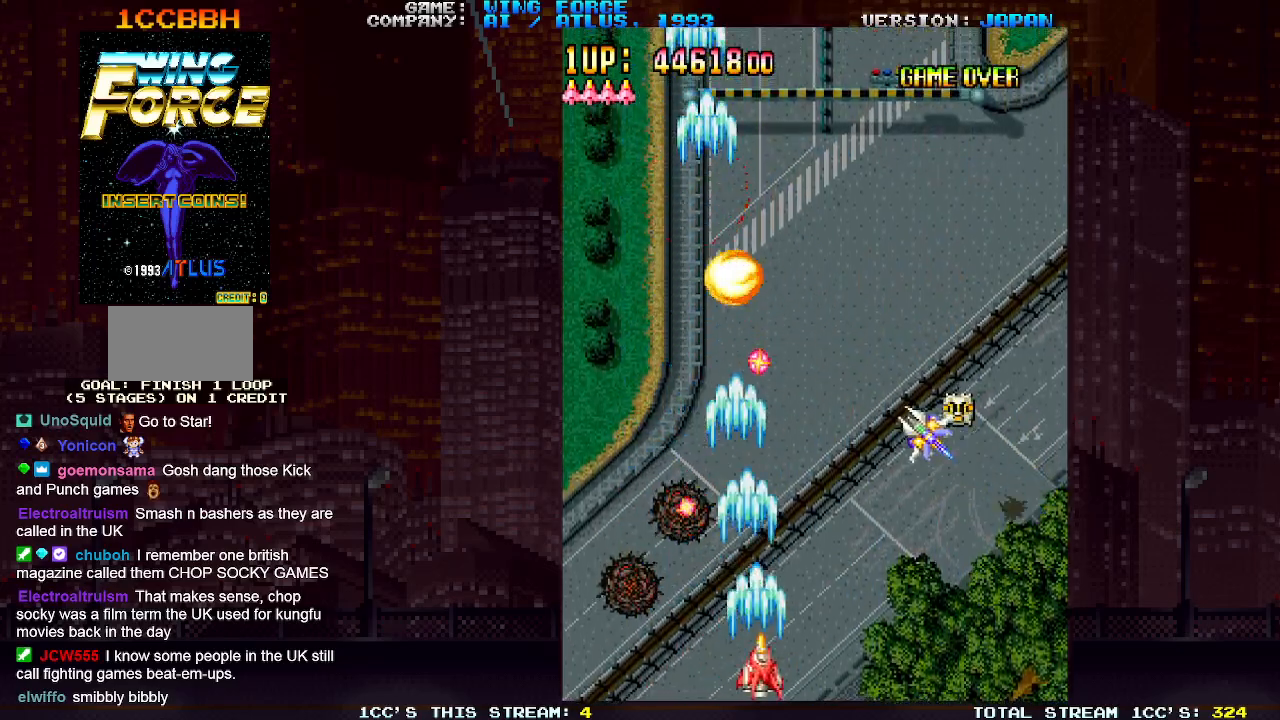
{"buttons": ["SQUARE"], "left_stick": "right", "events": []}
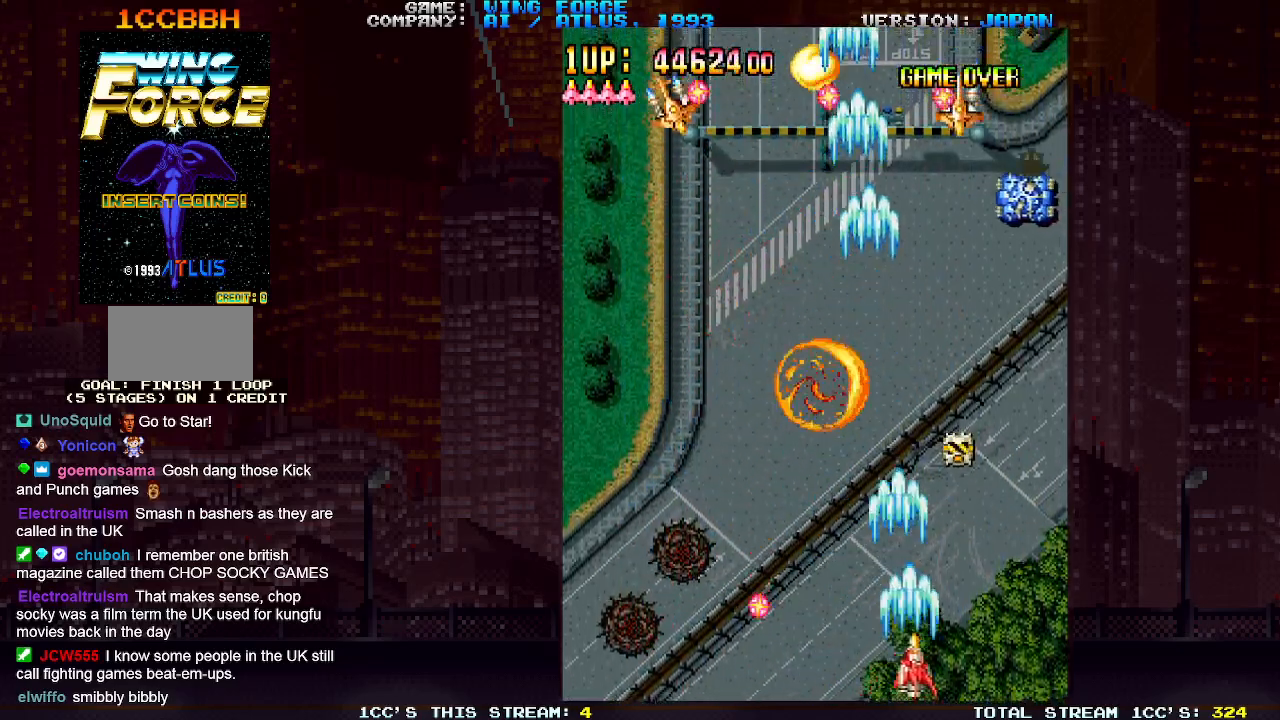
{"buttons": ["SQUARE"], "left_stick": "left", "events": [[317, "left_stick", "left"]]}
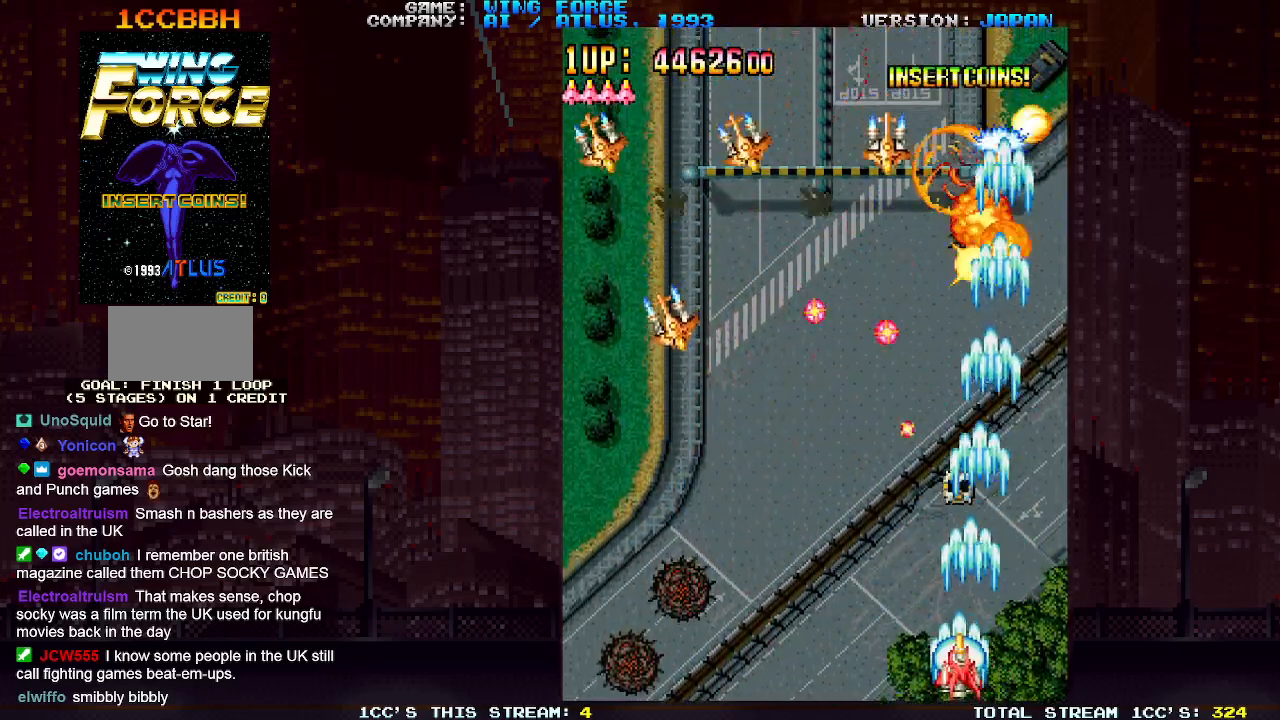
{"buttons": ["SQUARE"], "left_stick": "right", "events": [[83, "left_stick", "right"], [217, "left_stick", "left"], [483, "left_stick", "right"]]}
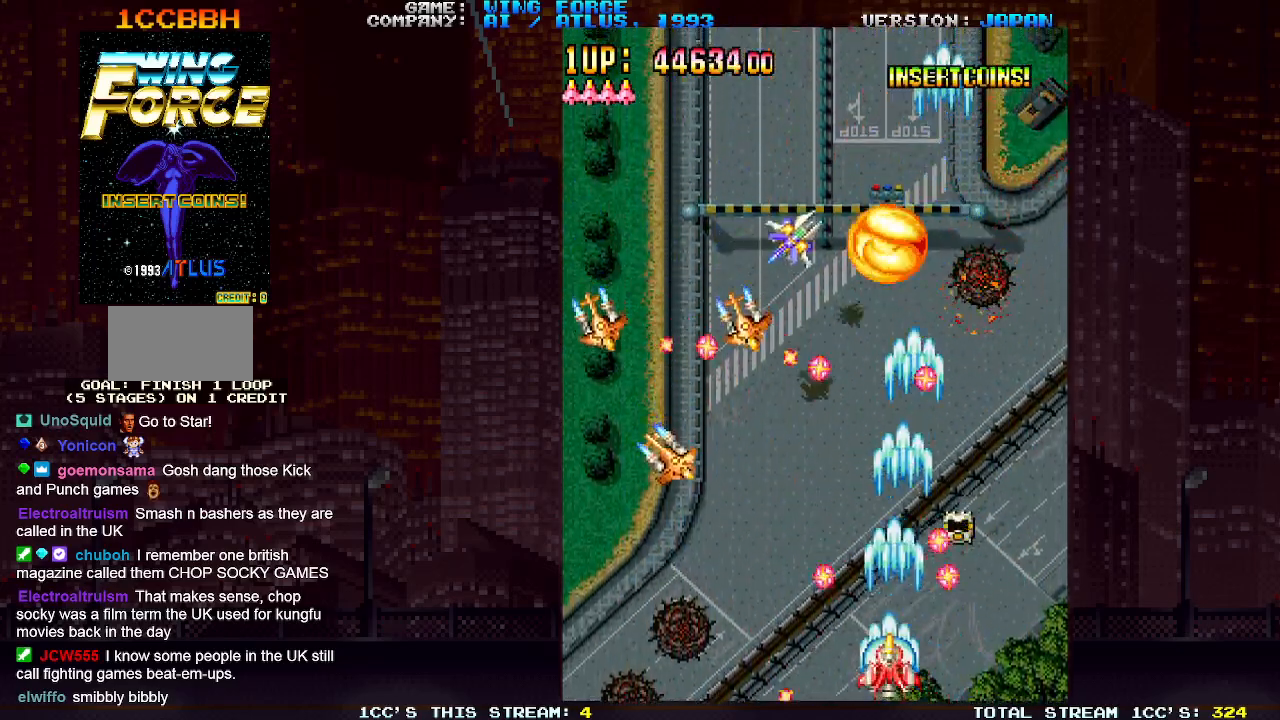
{"buttons": ["SQUARE"], "left_stick": "left", "events": [[83, "left_stick", "left"]]}
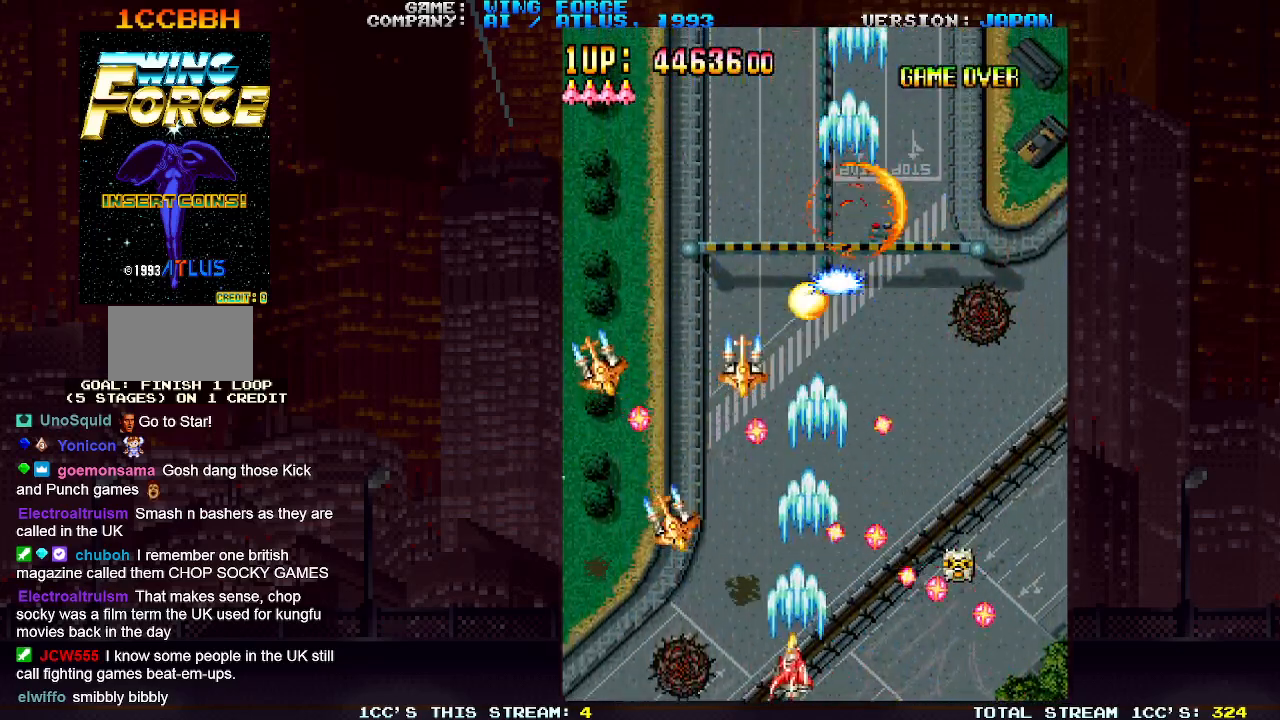
{"buttons": ["SQUARE"], "left_stick": "right", "events": [[467, "left_stick", "right"]]}
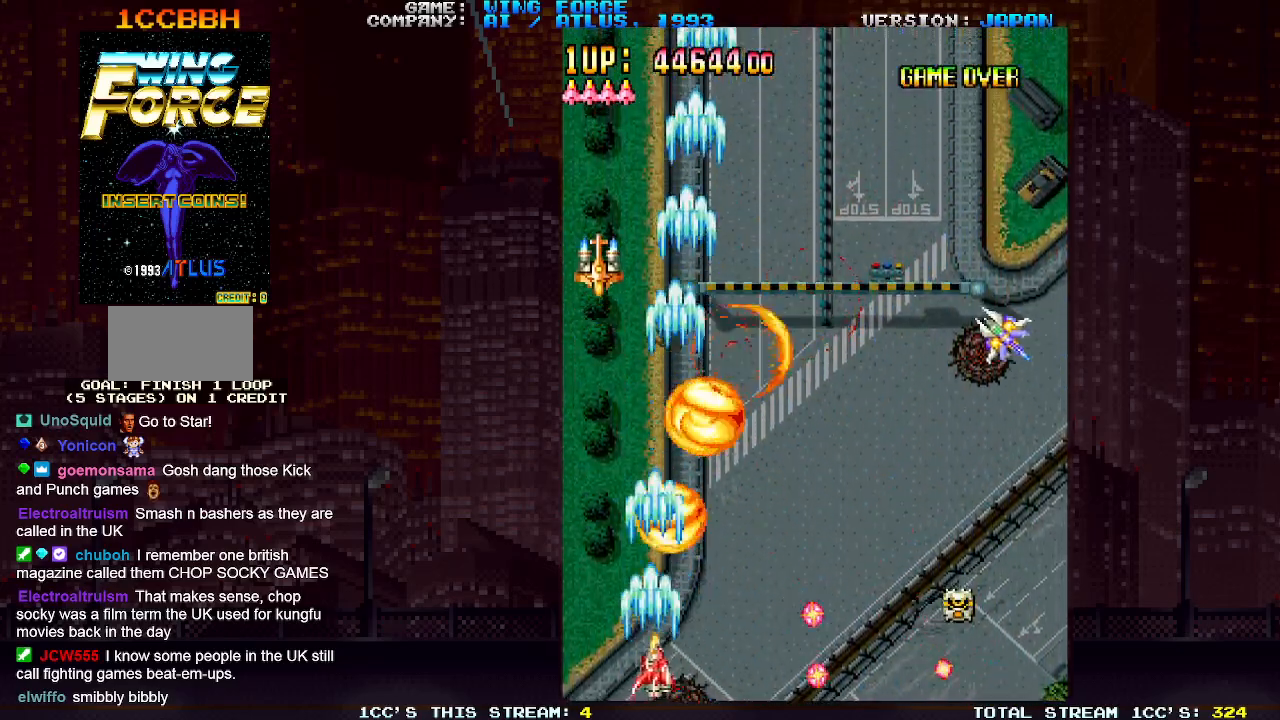
{"buttons": ["SQUARE"], "left_stick": "right", "events": []}
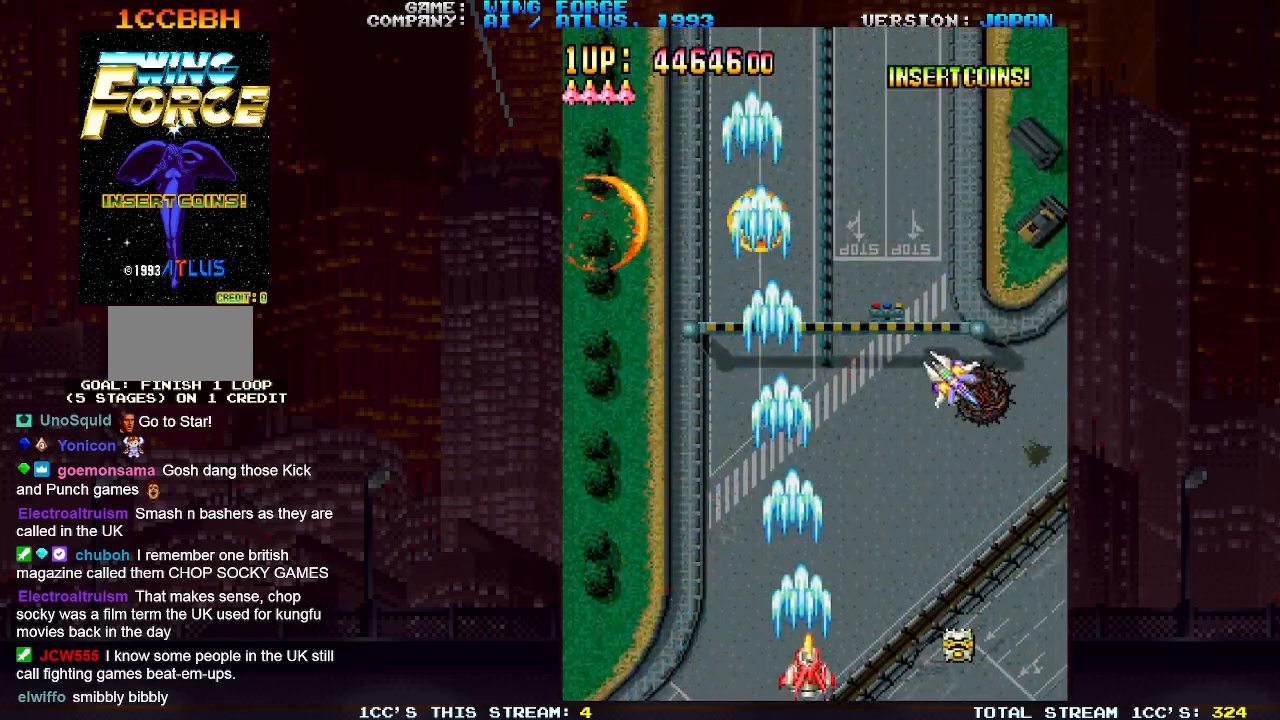
{"buttons": ["SQUARE"], "left_stick": "right", "events": []}
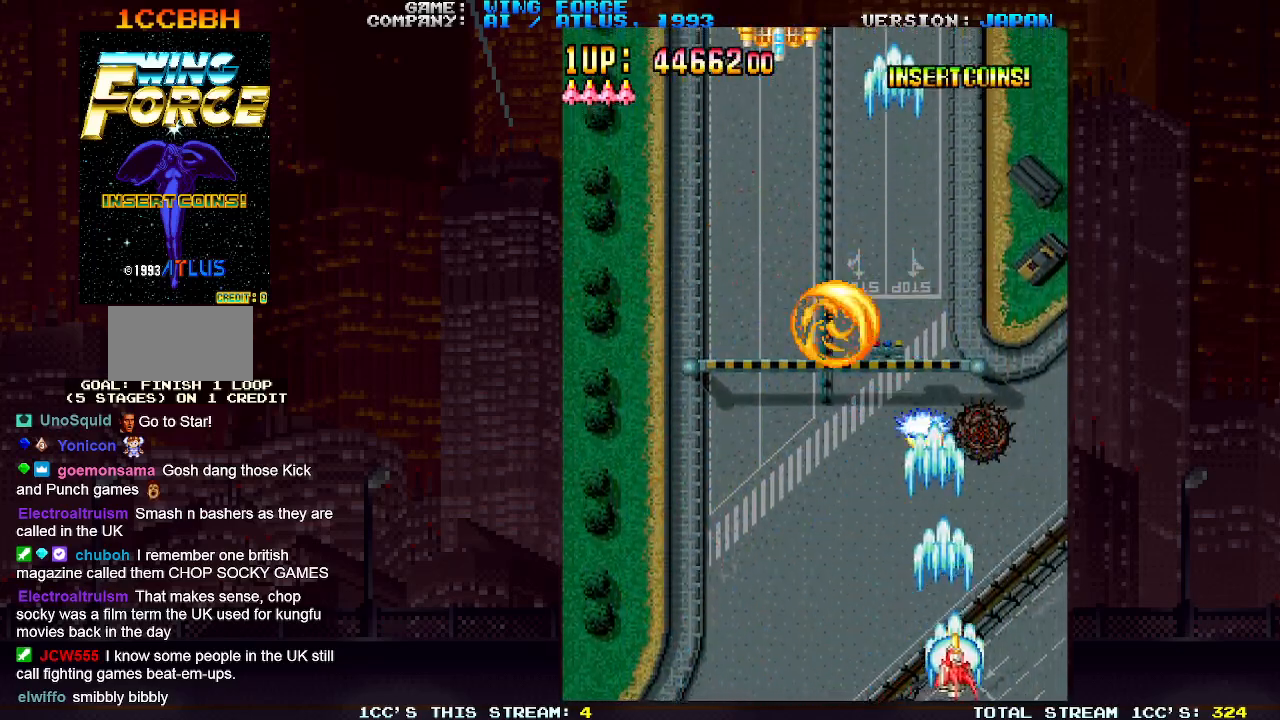
{"buttons": ["SQUARE"], "left_stick": "left", "events": [[217, "left_stick", "center"], [267, "left_stick", "left"]]}
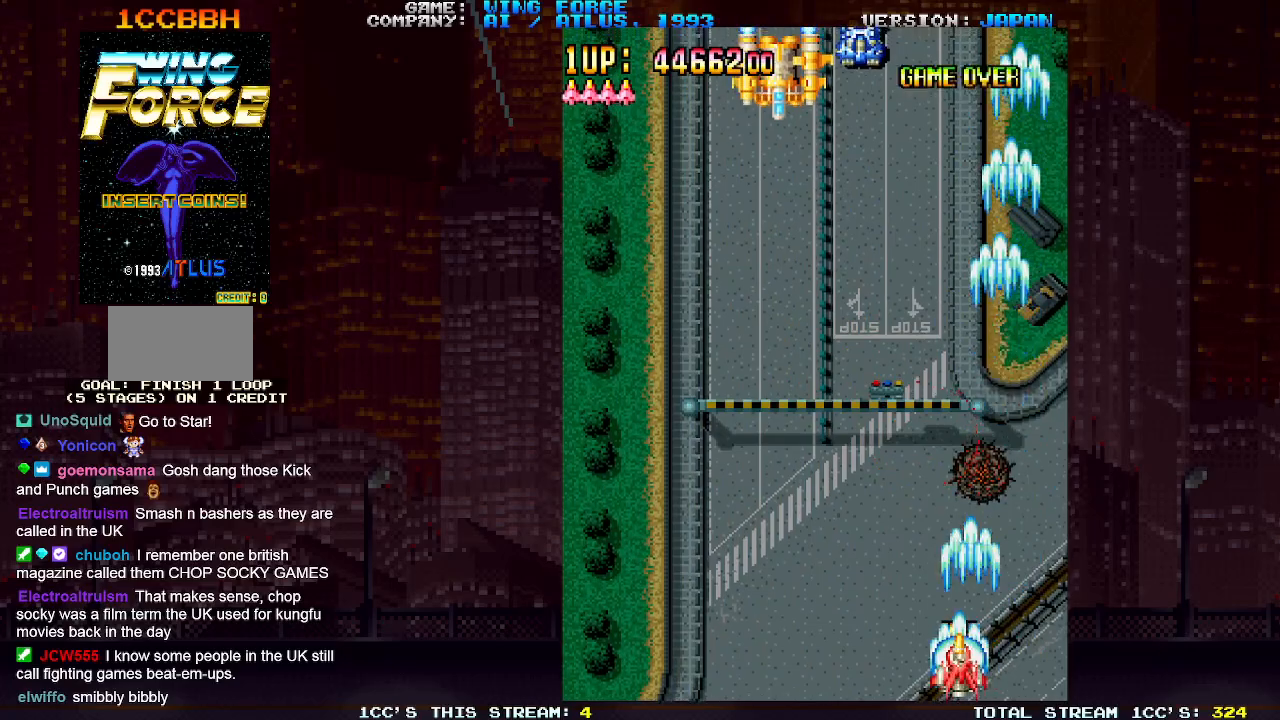
{"buttons": ["SQUARE"], "left_stick": "left", "events": []}